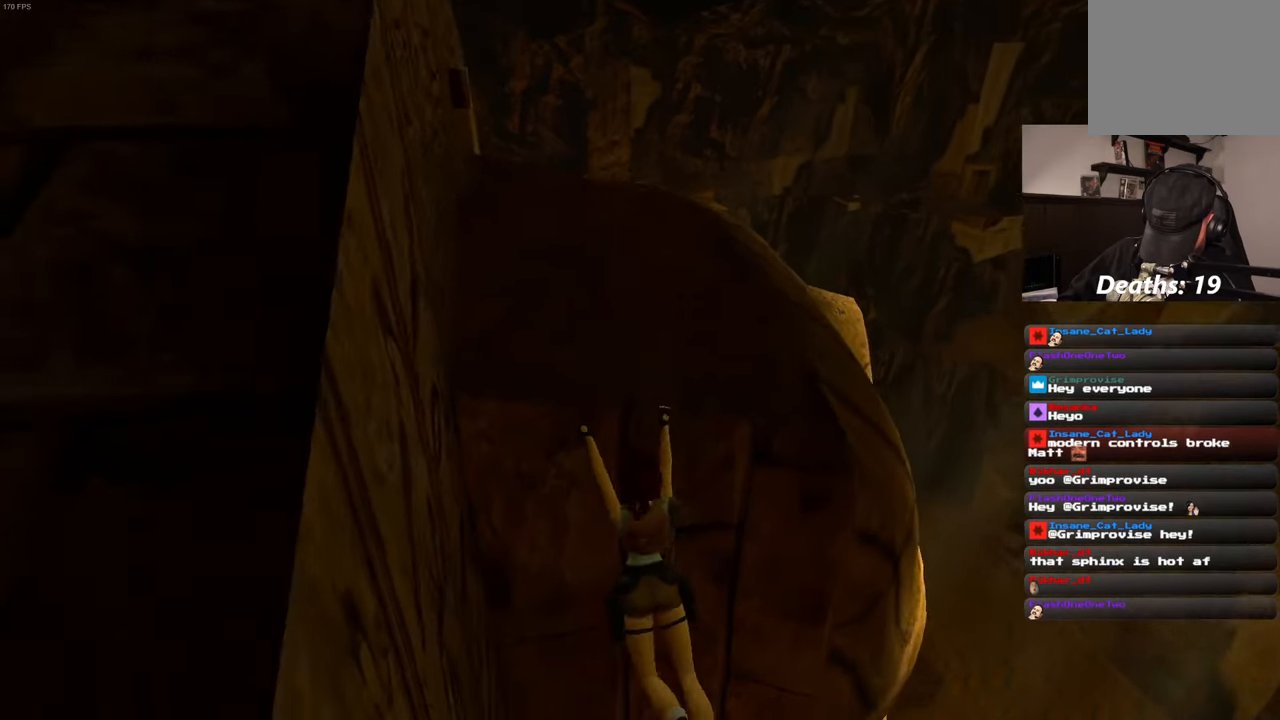
Gameplay with a controller (PlayStation layout); each line is a JSON object with the inputs held at the frame after it. "events" lists button and stick changes between this image and that frame as [ms after this image, input, new state], when the widget could be followed in between. Not read: DPAD_RIGHT DPAD_UP HOME L3 R3 START.
{"buttons": ["CROSS"], "left_stick": "center", "right_stick": "center", "events": []}
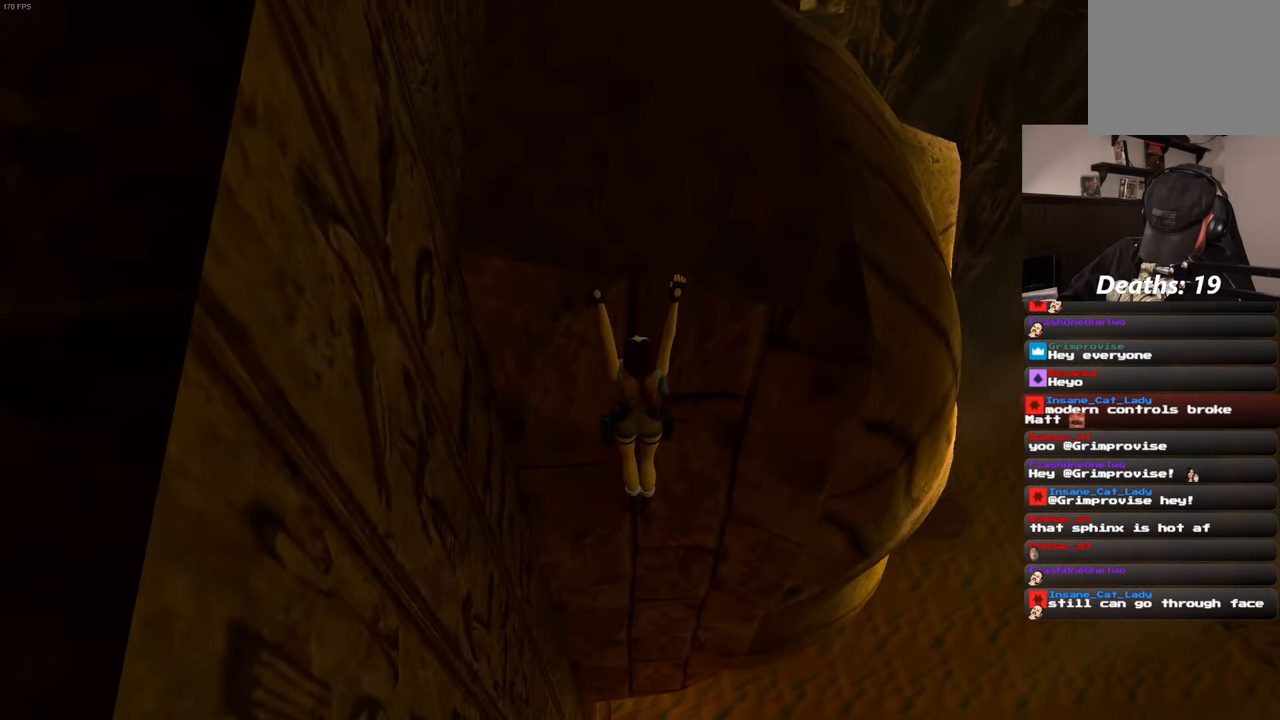
{"buttons": ["CROSS"], "left_stick": "center", "right_stick": "center", "events": []}
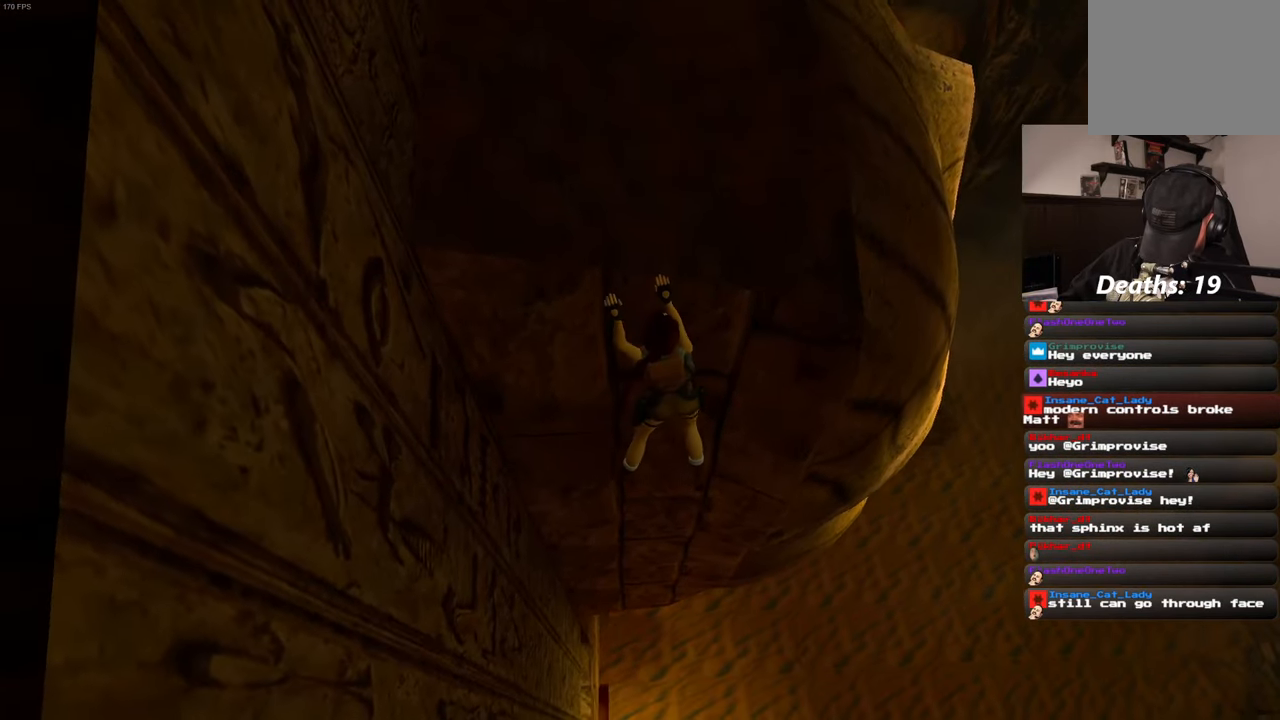
{"buttons": ["CROSS"], "left_stick": "center", "right_stick": "center", "events": []}
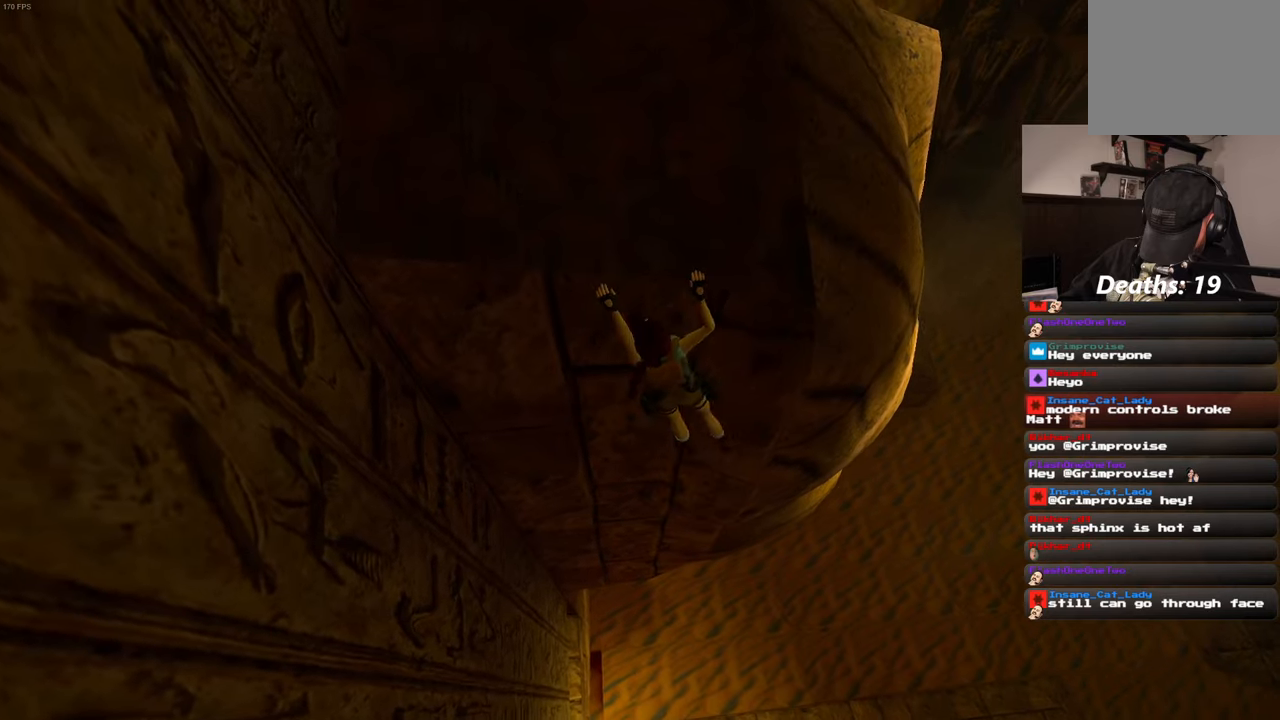
{"buttons": ["CROSS"], "left_stick": "center", "right_stick": "center", "events": []}
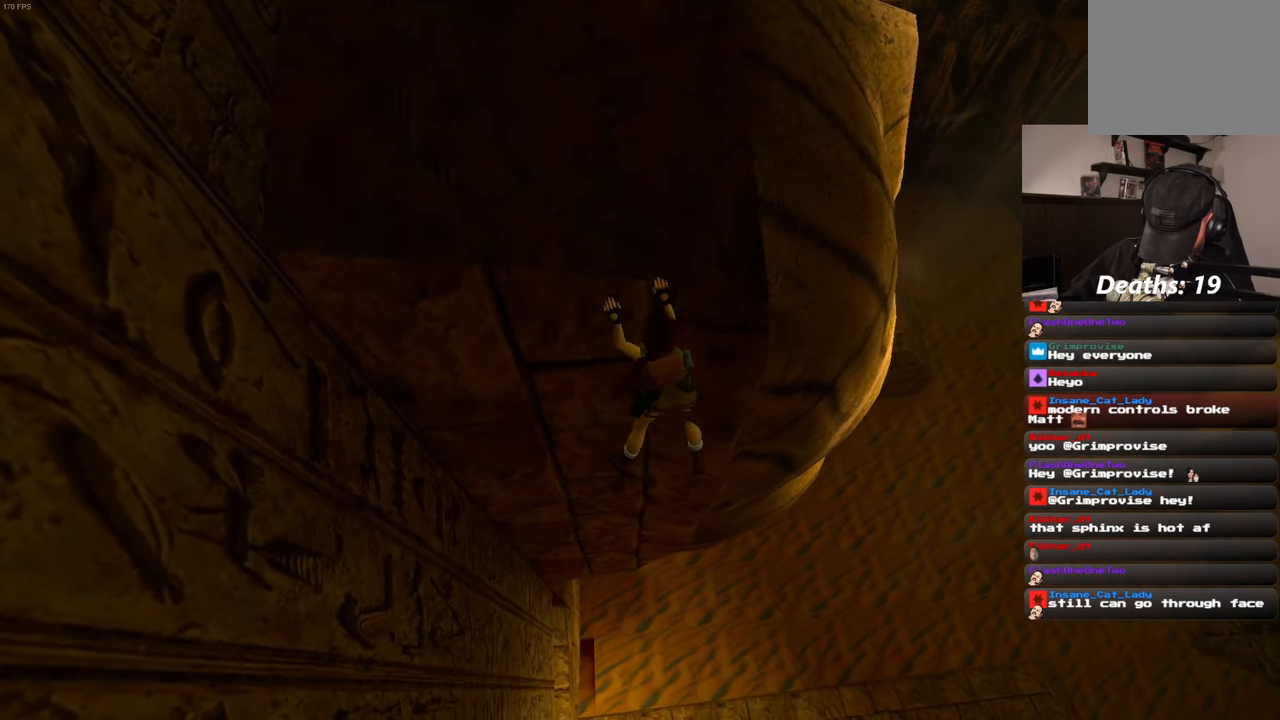
{"buttons": ["CROSS"], "left_stick": "center", "right_stick": "center", "events": []}
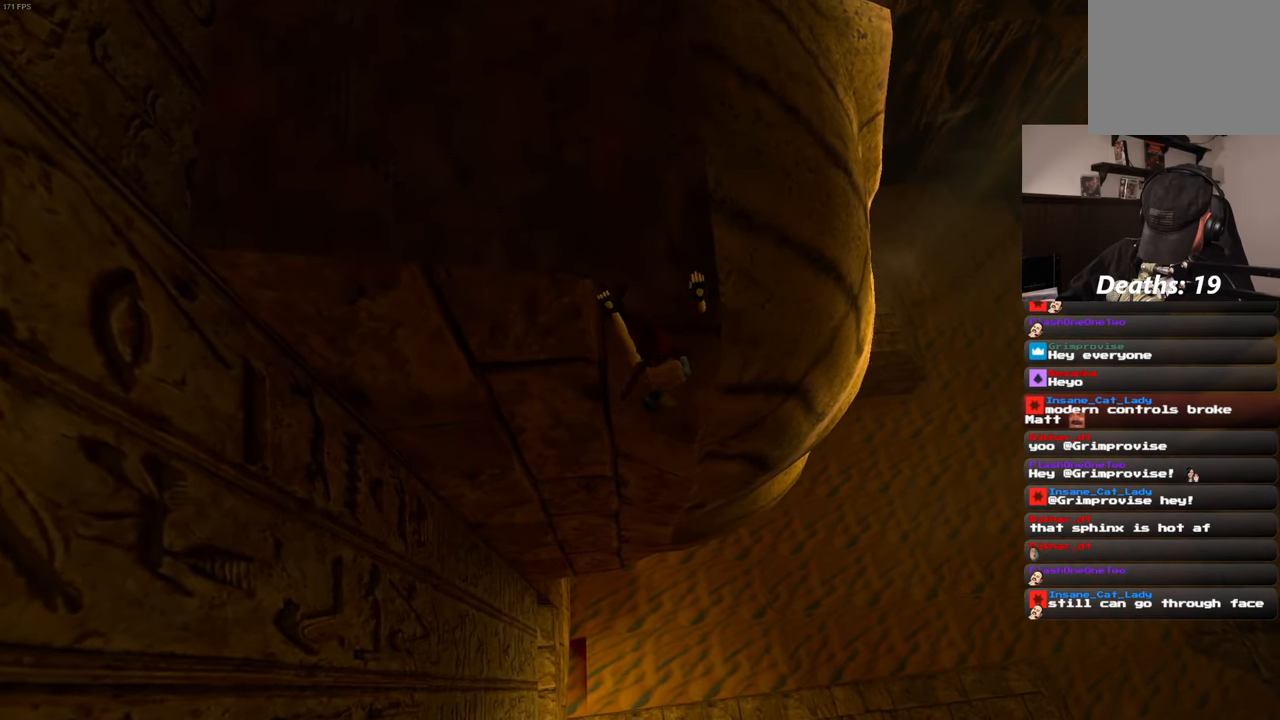
{"buttons": ["CROSS"], "left_stick": "center", "right_stick": "center", "events": []}
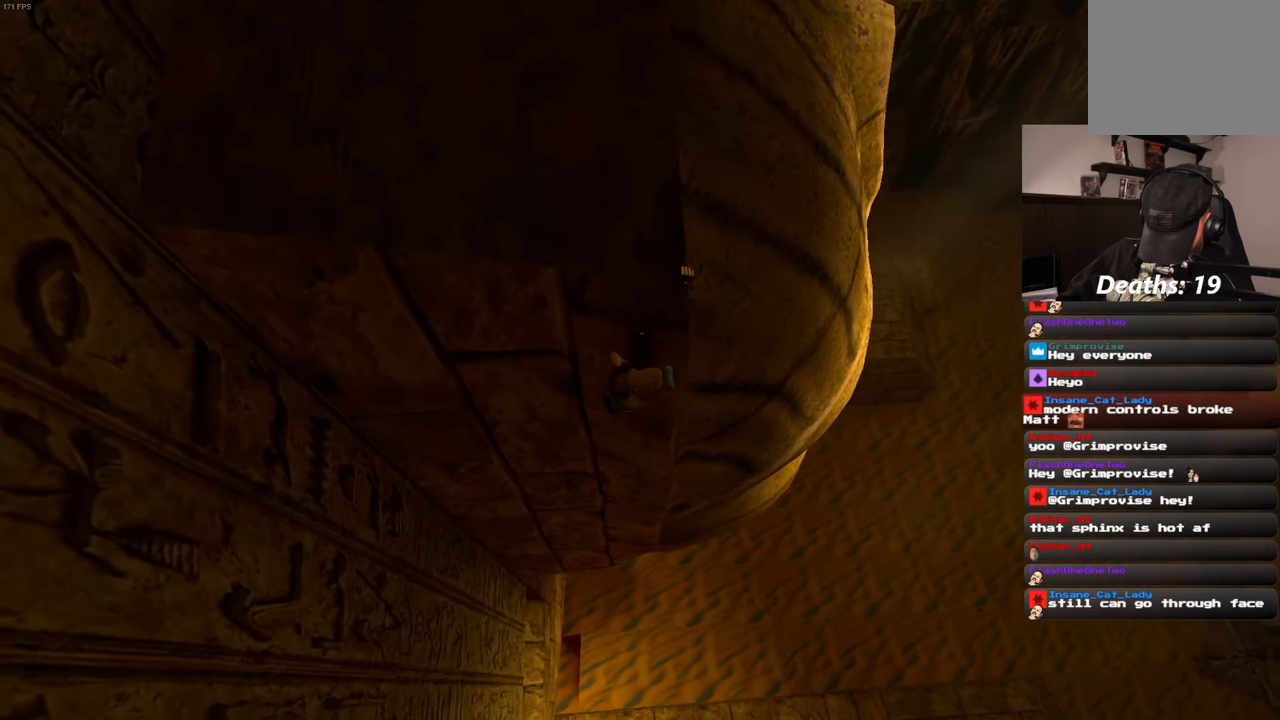
{"buttons": ["CROSS"], "left_stick": "center", "right_stick": "center", "events": []}
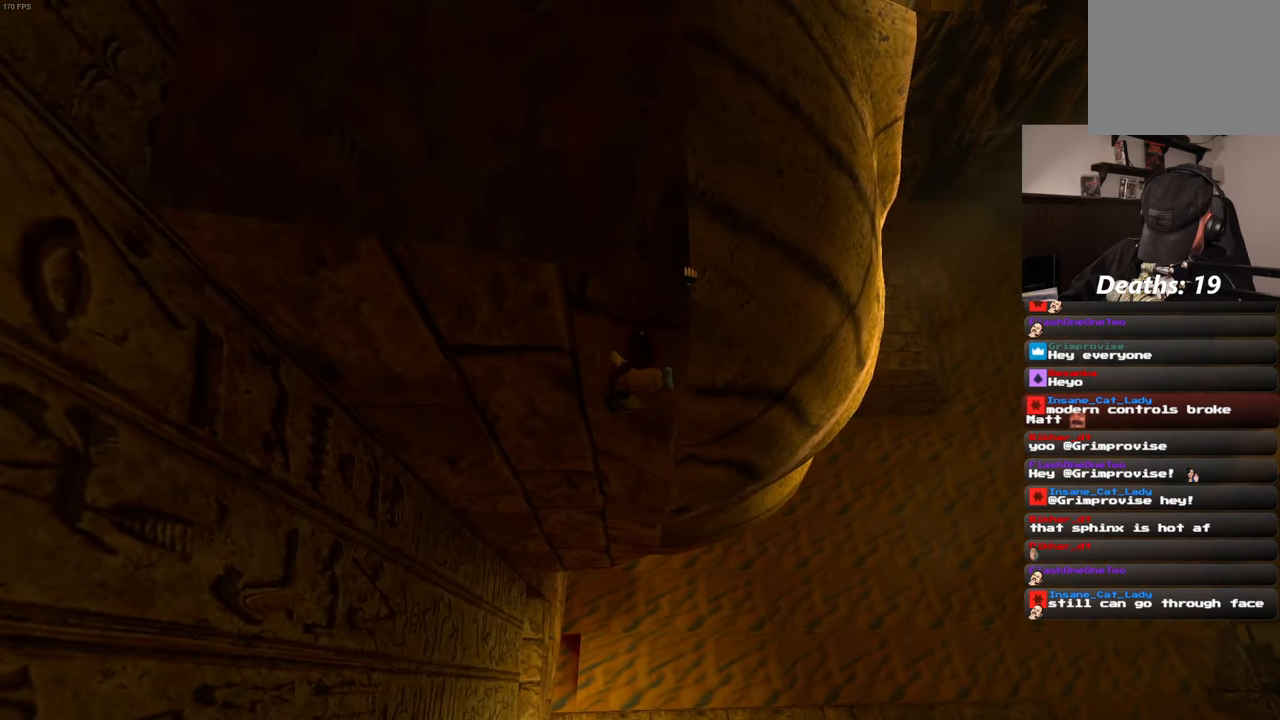
{"buttons": ["CROSS"], "left_stick": "center", "right_stick": "center", "events": []}
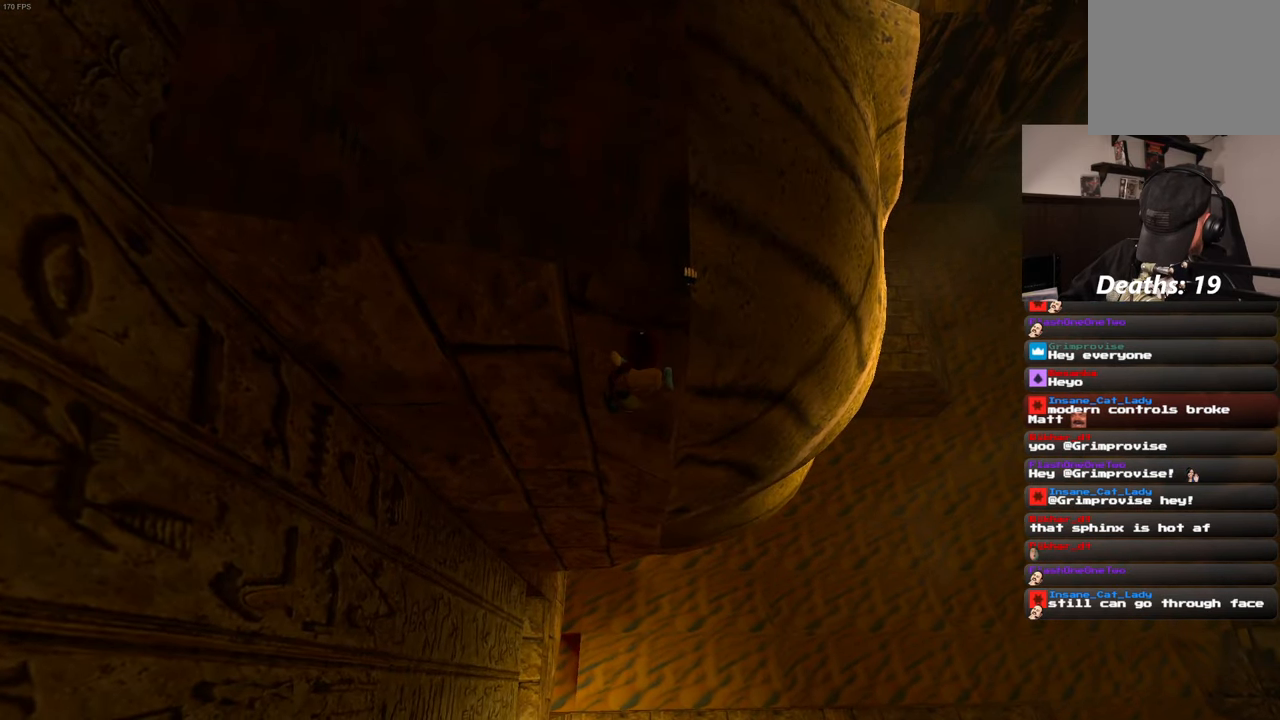
{"buttons": ["CROSS"], "left_stick": "center", "right_stick": "center", "events": []}
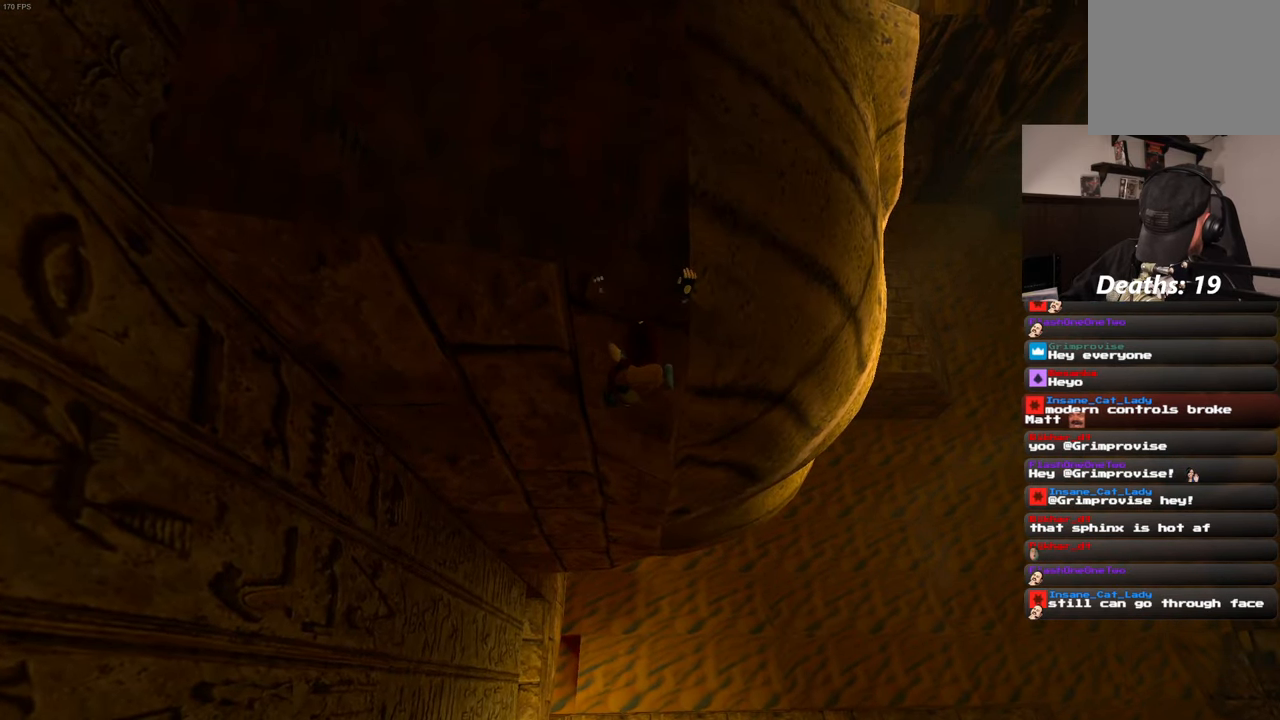
{"buttons": ["CROSS"], "left_stick": "center", "right_stick": "center", "events": []}
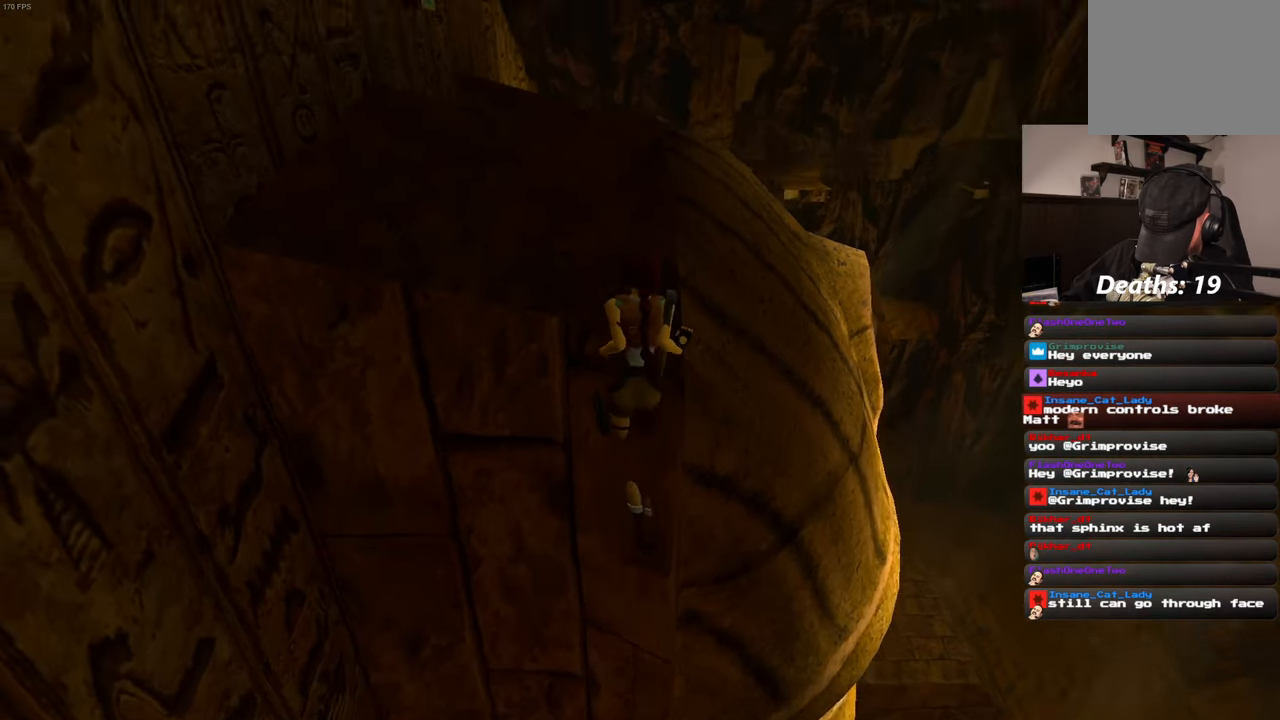
{"buttons": ["CROSS"], "left_stick": "center", "right_stick": "center", "events": []}
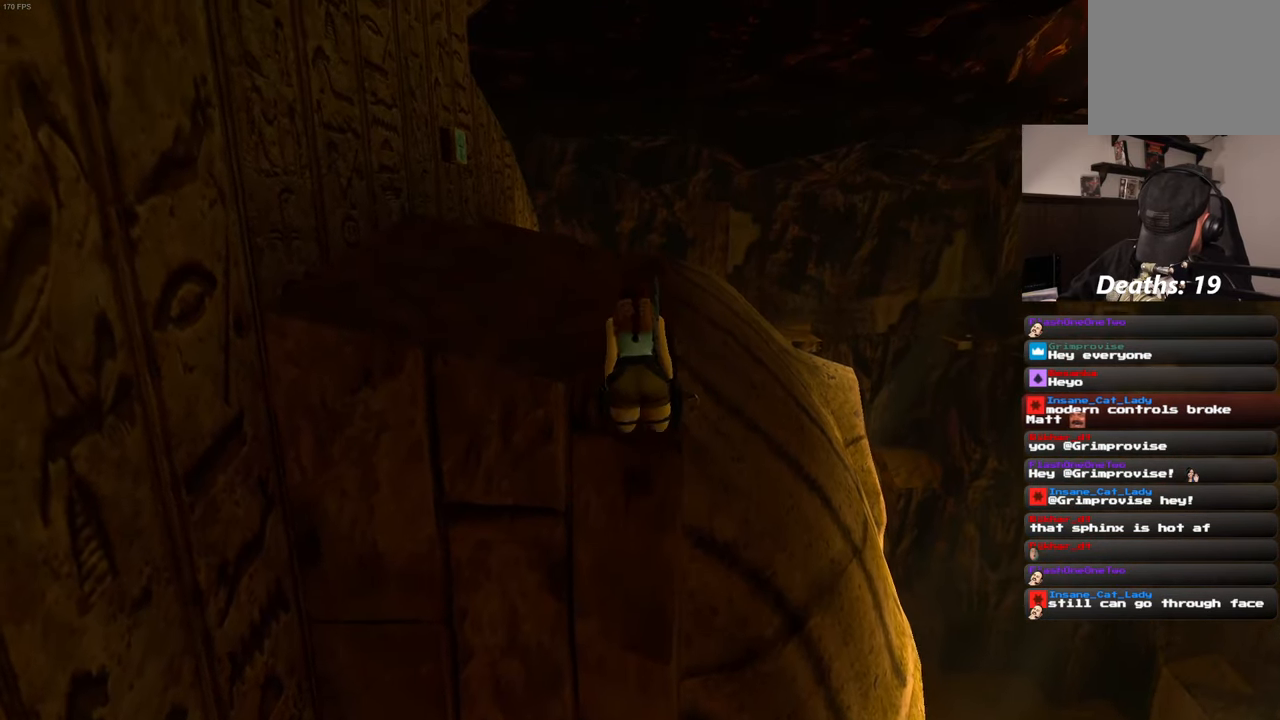
{"buttons": [], "left_stick": "center", "right_stick": "center", "events": [[350, "CROSS", "up"]]}
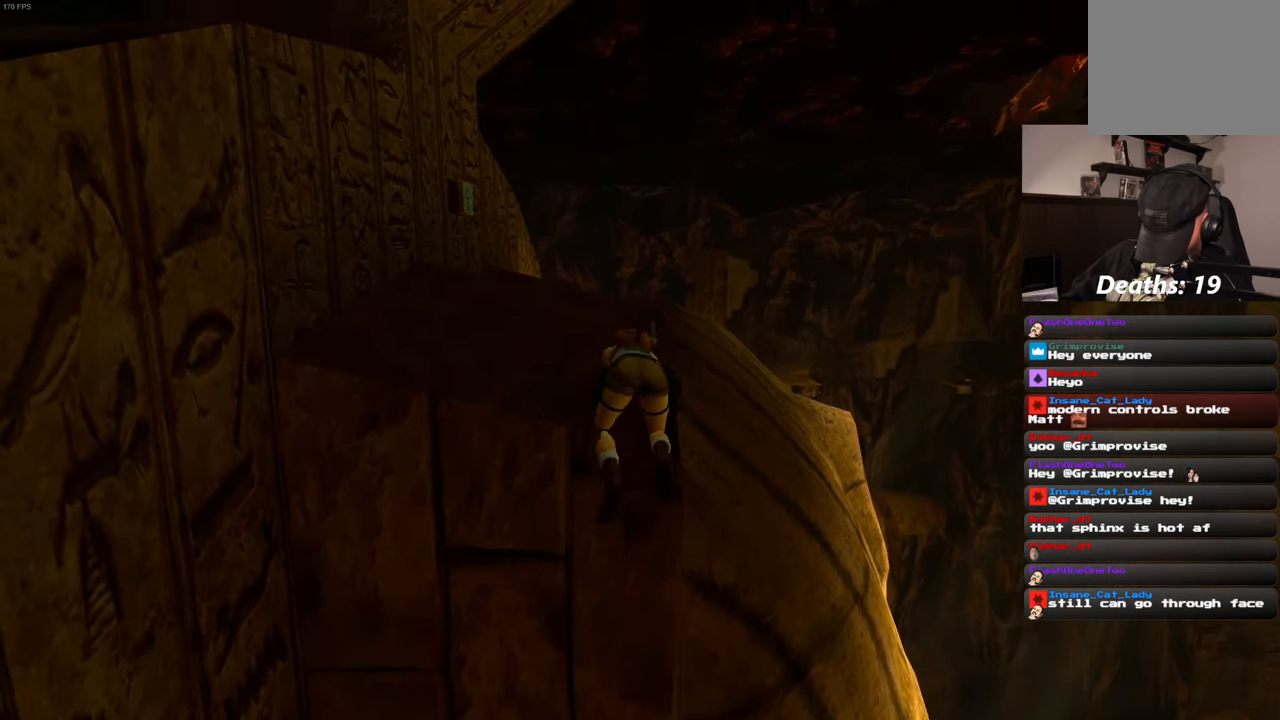
{"buttons": [], "left_stick": "center", "right_stick": "center", "events": []}
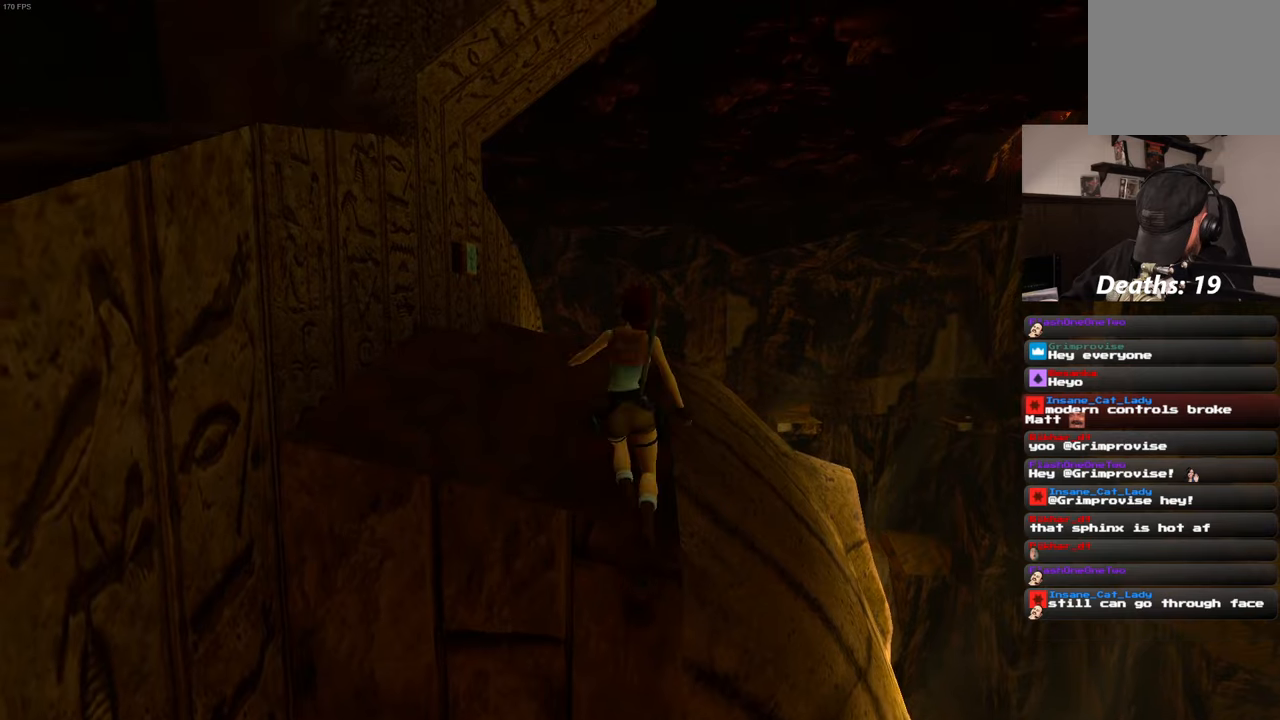
{"buttons": [], "left_stick": "center", "right_stick": "center", "events": []}
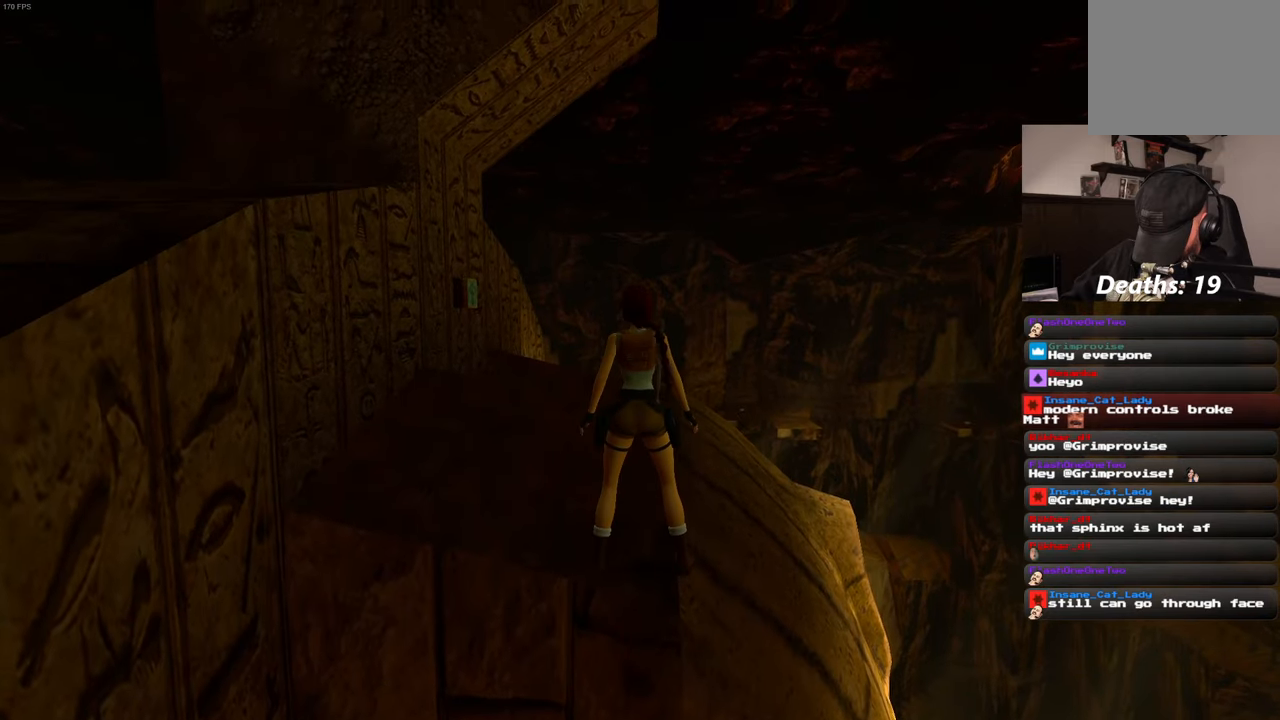
{"buttons": [], "left_stick": "center", "right_stick": "center", "events": []}